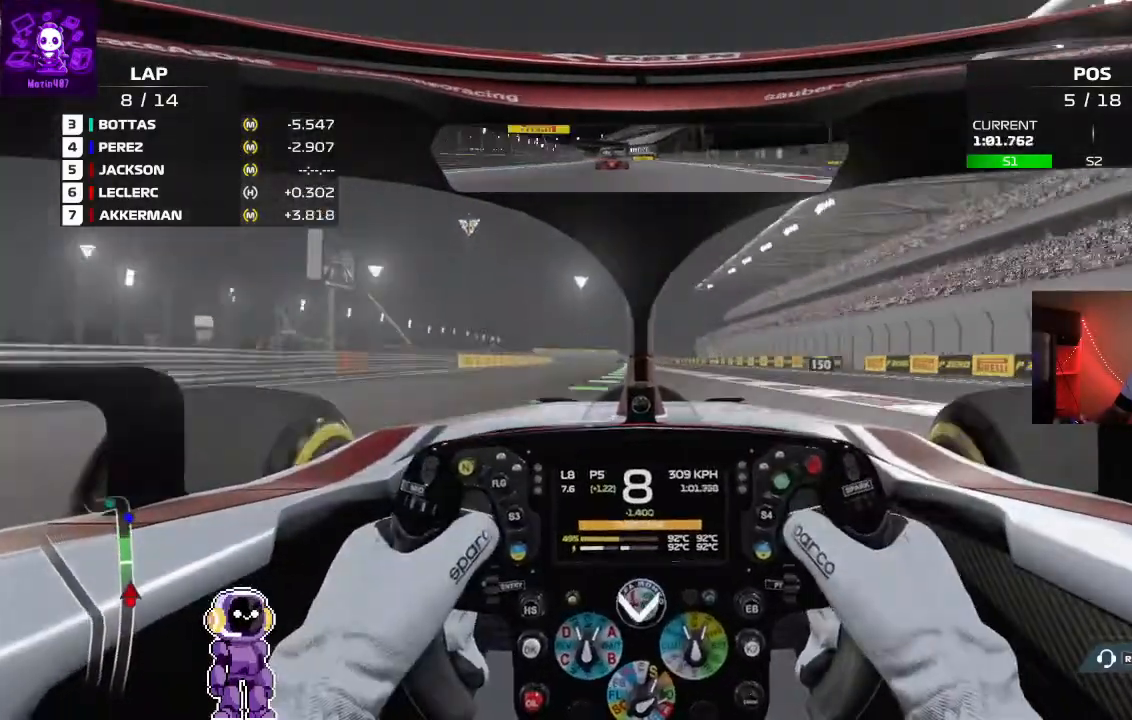
Gameplay with a controller (Xbox layout); each line is a JSON object with the inputs held at the frame after it. "events" lists button and stick changes between this image and that frame as [ms after this image, input, new state], when the widget could be followed in between.
{"buttons": ["R2"], "left_stick": "center", "right_stick": "center", "events": [[33, "left_stick", "down-left"], [267, "left_stick", "center"]]}
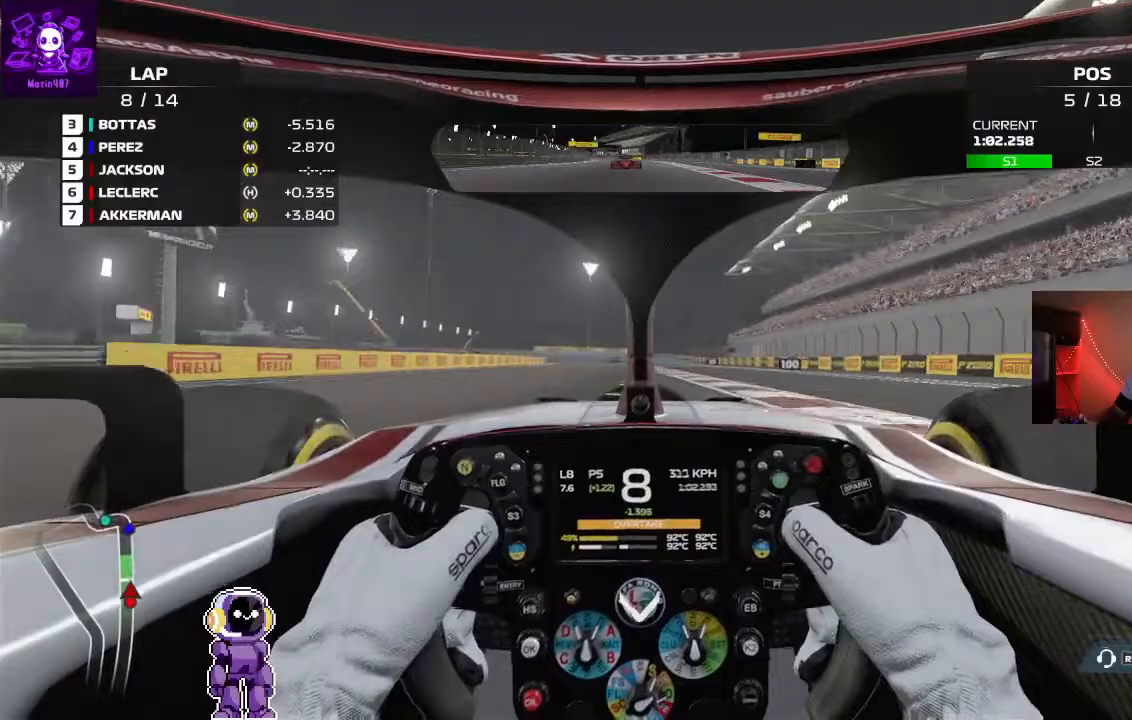
{"buttons": ["L2"], "left_stick": "center", "right_stick": "center", "events": [[100, "left_stick", "left"], [167, "left_stick", "center"], [400, "R2", "up"], [467, "L2", "down"]]}
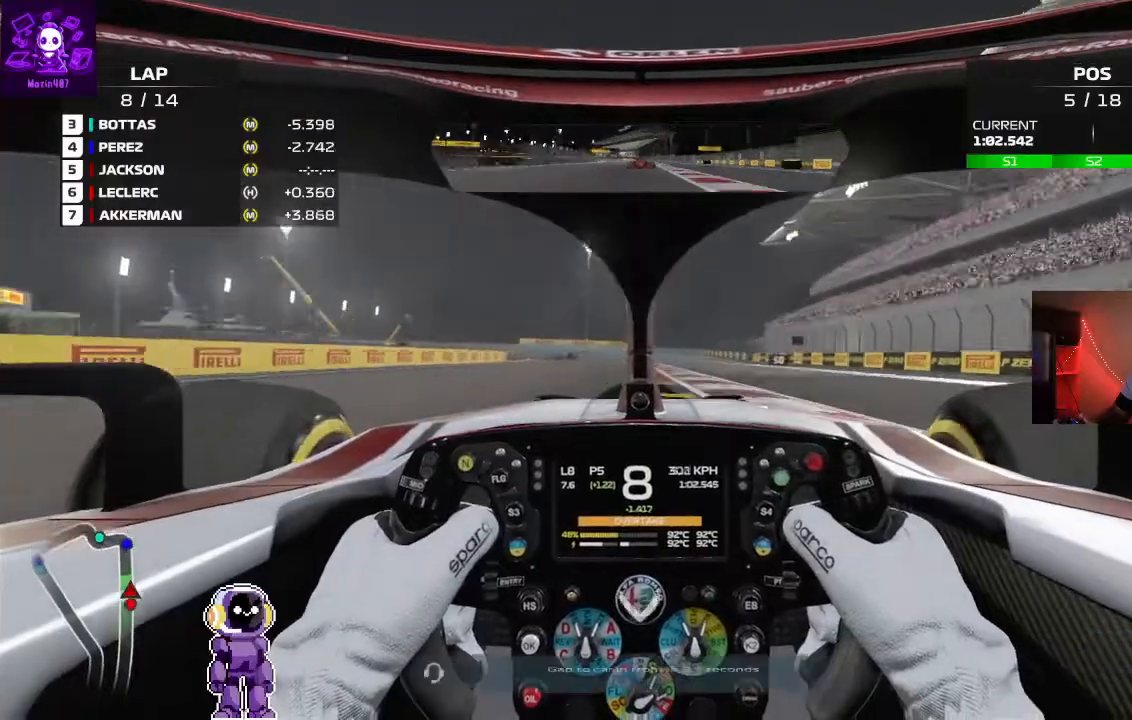
{"buttons": ["L2"], "left_stick": "center", "right_stick": "center"}
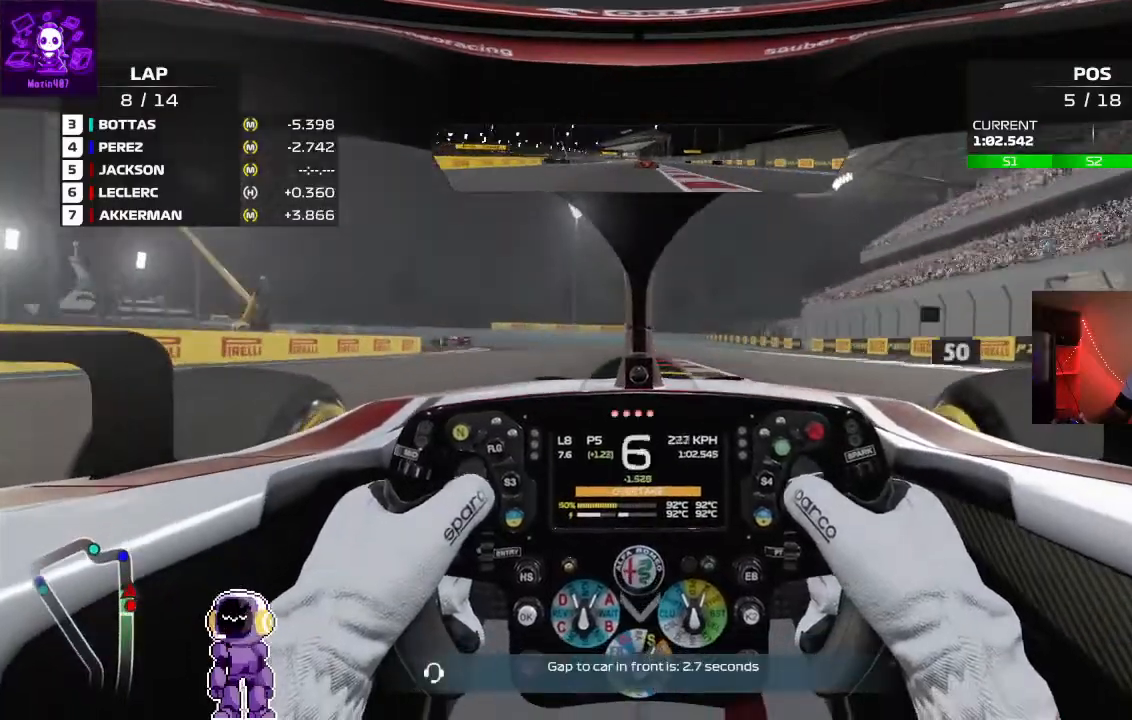
{"buttons": ["L2"], "left_stick": "center", "right_stick": "center", "events": []}
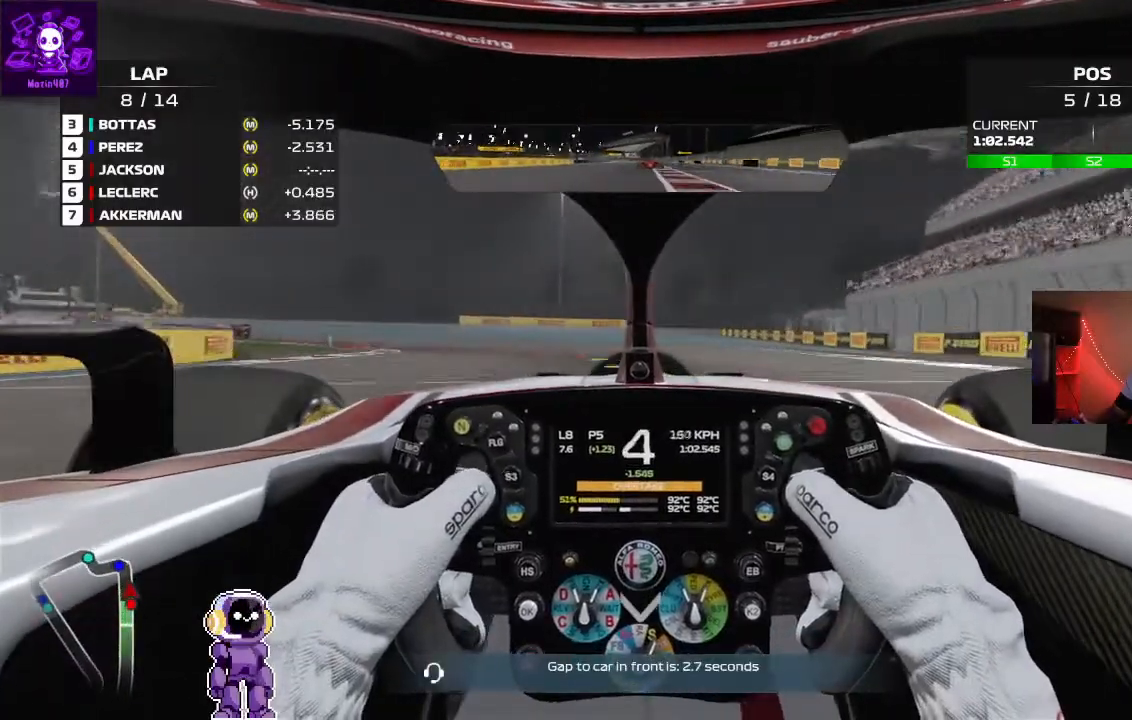
{"buttons": [], "left_stick": "left", "right_stick": "center", "events": [[433, "L2", "up"], [467, "left_stick", "left"]]}